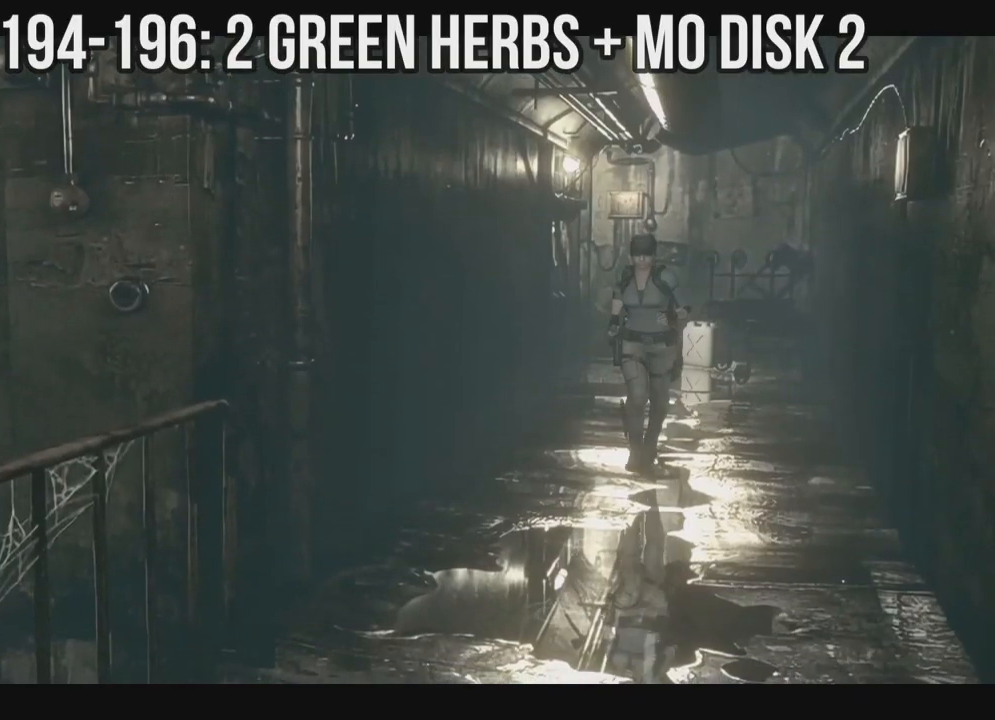
Gameplay with a controller (Xbox layout); each line is a JSON object with the inputs held at the frame after it (dt_ms = milliseconds from this image to that frame). "events" lists button and stick changes between this image and that frame as [ms after this image, input, new state], when the widget could be followed in between. Not read: A SHARE.
{"dt_ms": 500, "buttons": ["X", "DPAD_UP"], "left_stick": "right", "right_stick": "up"}
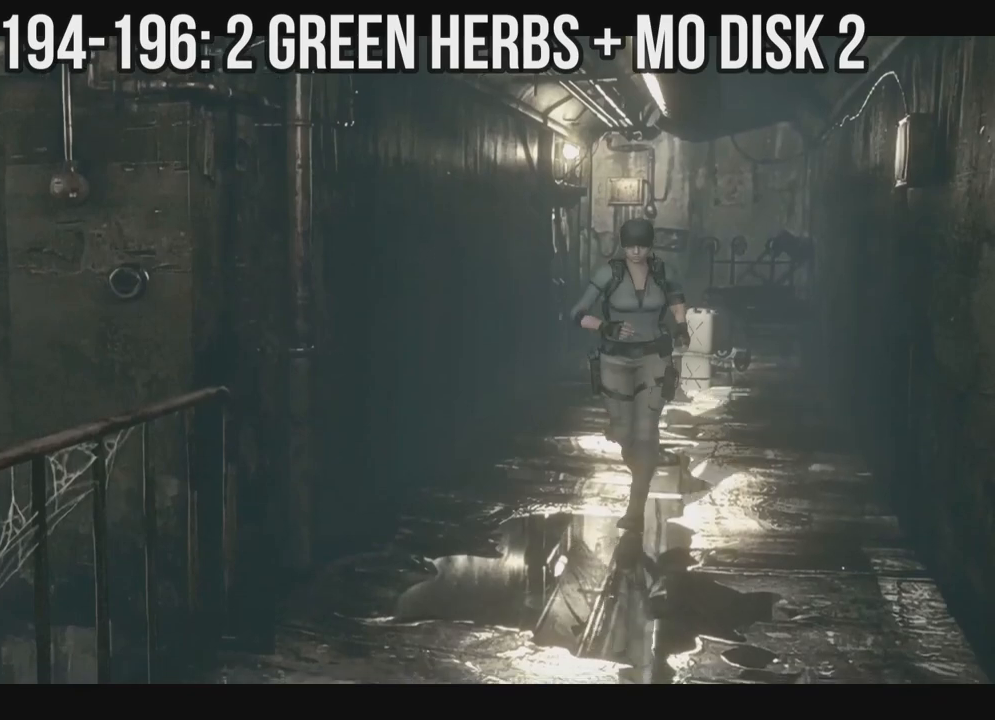
{"dt_ms": 1000, "buttons": [], "left_stick": "right", "right_stick": "up"}
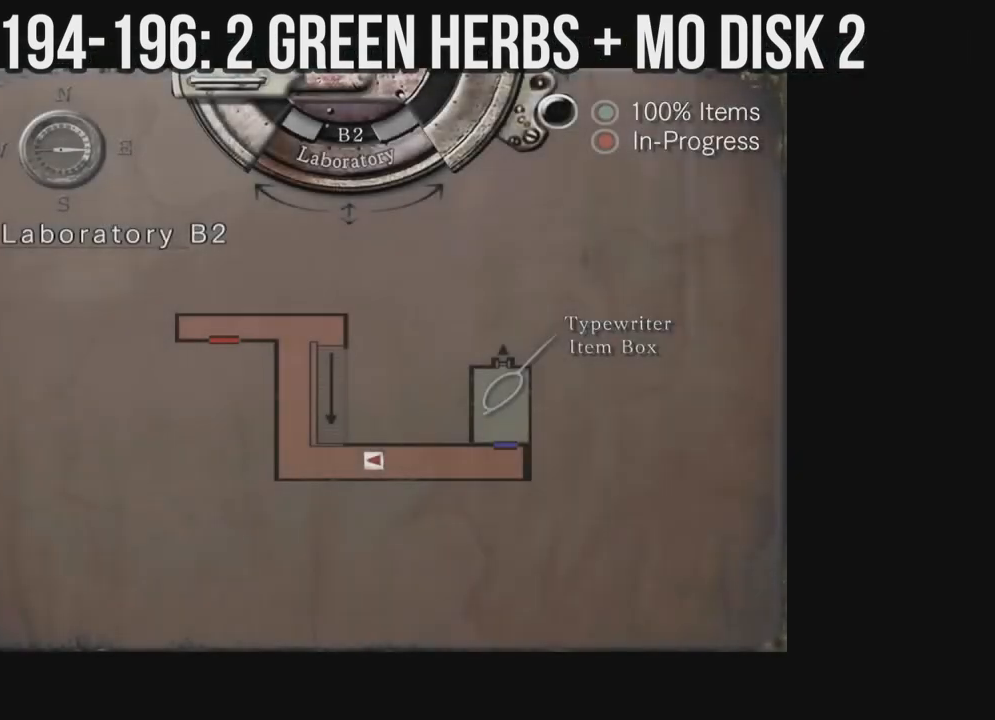
{"dt_ms": 500, "buttons": ["B"], "left_stick": "right", "right_stick": "up", "events": [[350, "B", "down"], [400, "B", "up"], [483, "B", "down"]]}
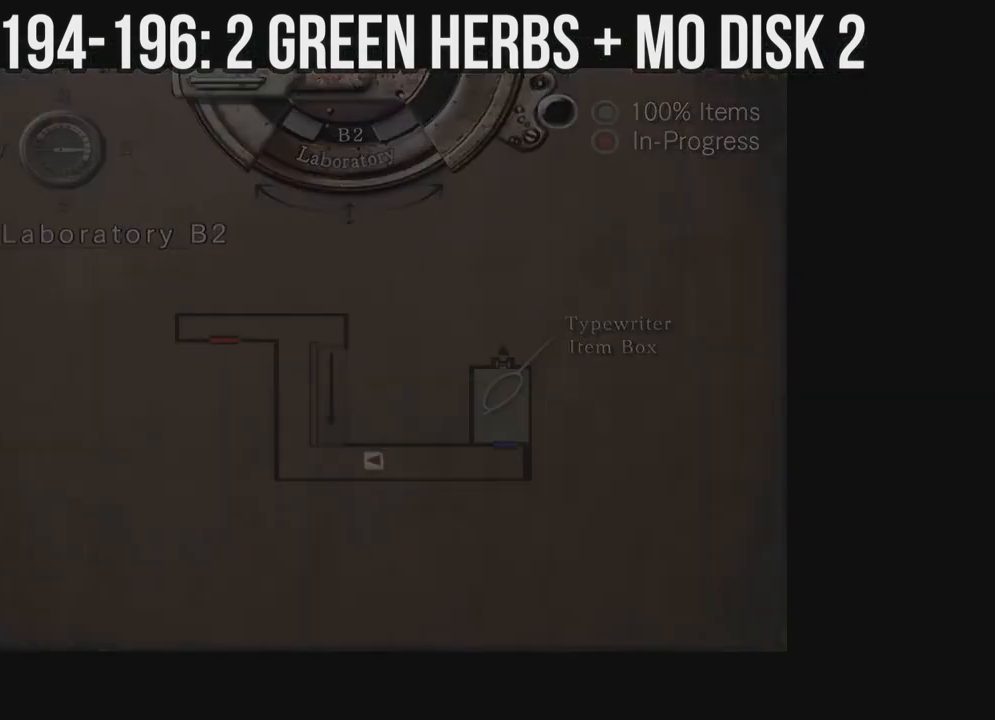
{"dt_ms": 500, "buttons": ["X", "DPAD_UP"], "left_stick": "right", "right_stick": "up", "events": [[33, "B", "up"], [183, "DPAD_UP", "down"], [183, "X", "down"], [250, "DPAD_LEFT", "down"], [400, "DPAD_LEFT", "up"]]}
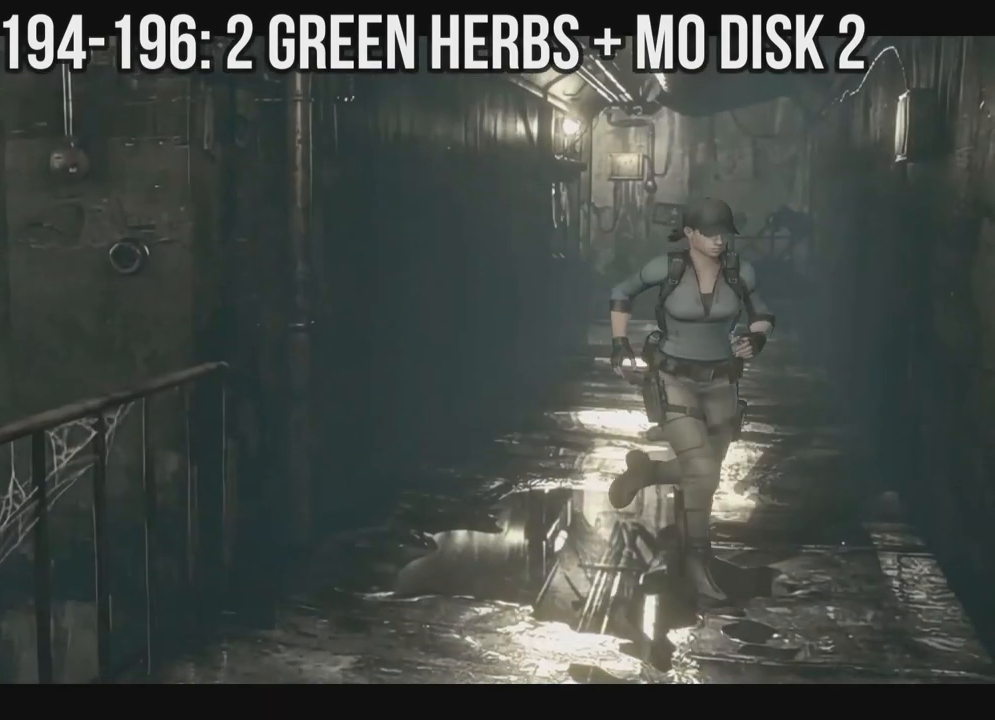
{"dt_ms": 500, "buttons": ["DPAD_UP"], "left_stick": "right", "right_stick": "up", "events": [[167, "DPAD_RIGHT", "down"], [283, "DPAD_RIGHT", "up"], [450, "X", "up"]]}
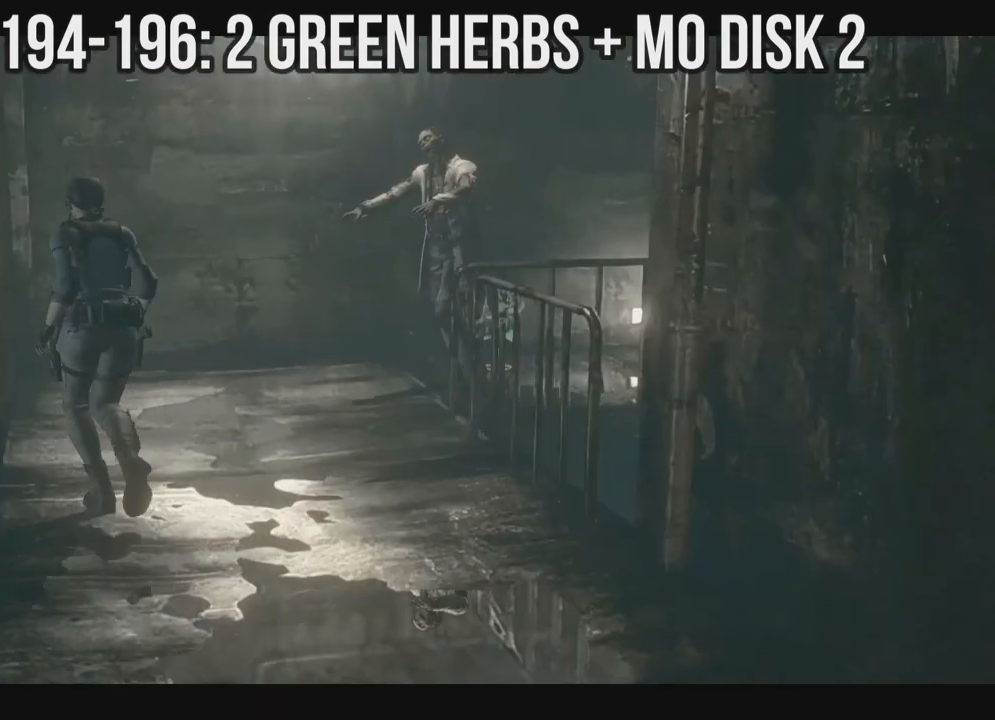
{"dt_ms": 500, "buttons": ["DPAD_RIGHT"], "left_stick": "right", "right_stick": "up", "events": [[17, "DPAD_UP", "up"], [383, "DPAD_RIGHT", "down"]]}
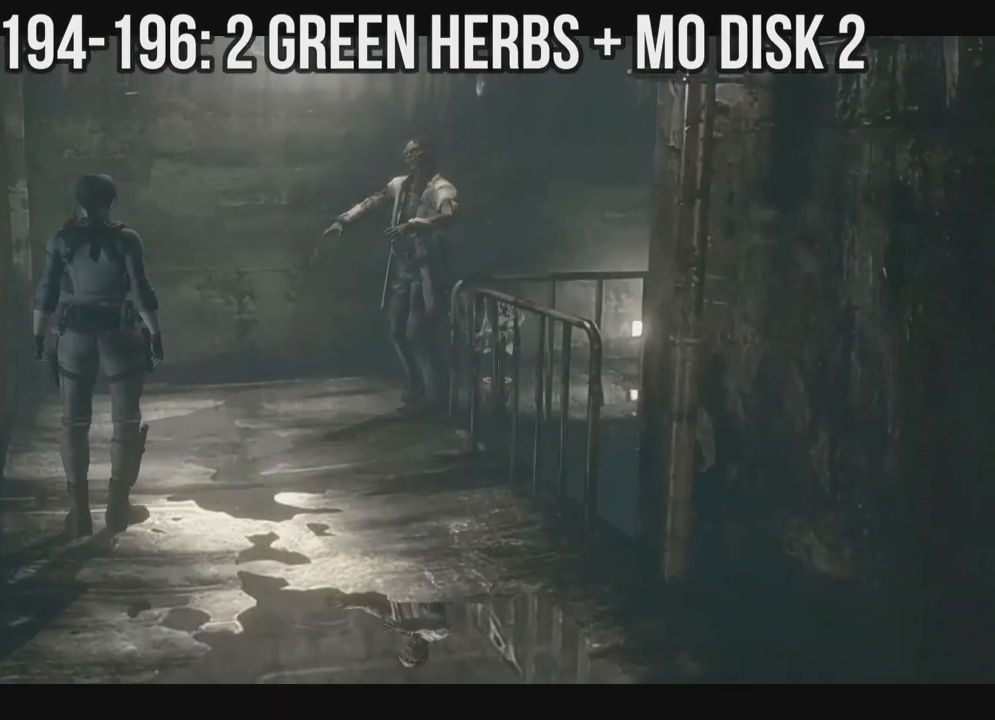
{"dt_ms": 500, "buttons": [], "left_stick": "right", "right_stick": "up", "events": [[117, "DPAD_RIGHT", "up"]]}
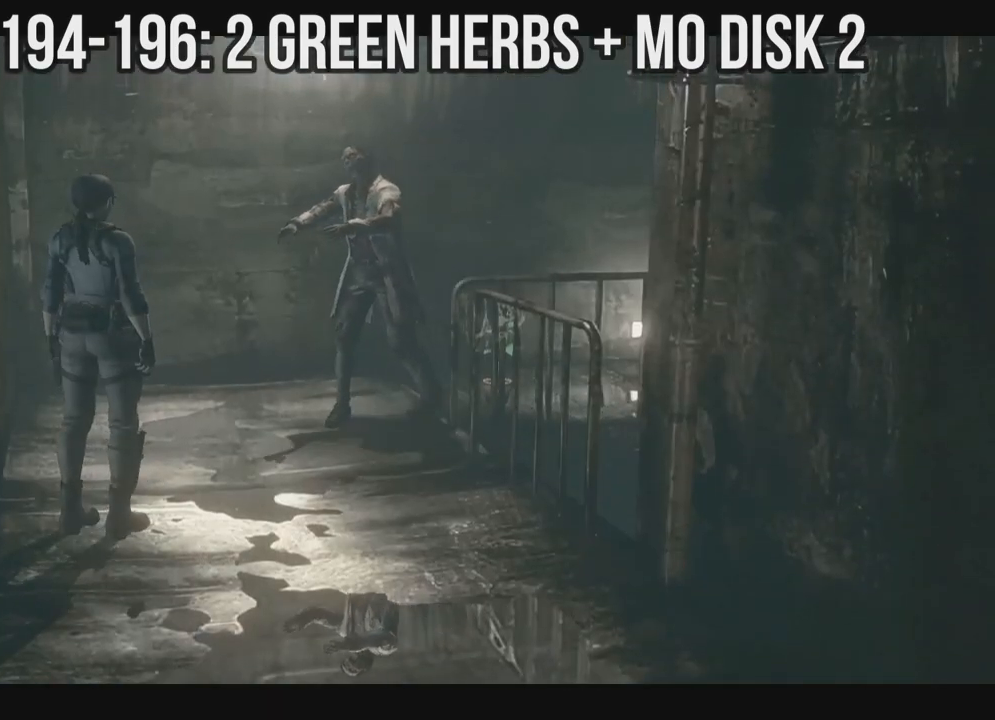
{"dt_ms": 500, "buttons": ["X", "DPAD_UP"], "left_stick": "right", "right_stick": "up", "events": [[33, "DPAD_UP", "down"], [33, "X", "down"], [50, "DPAD_LEFT", "down"], [367, "DPAD_LEFT", "up"]]}
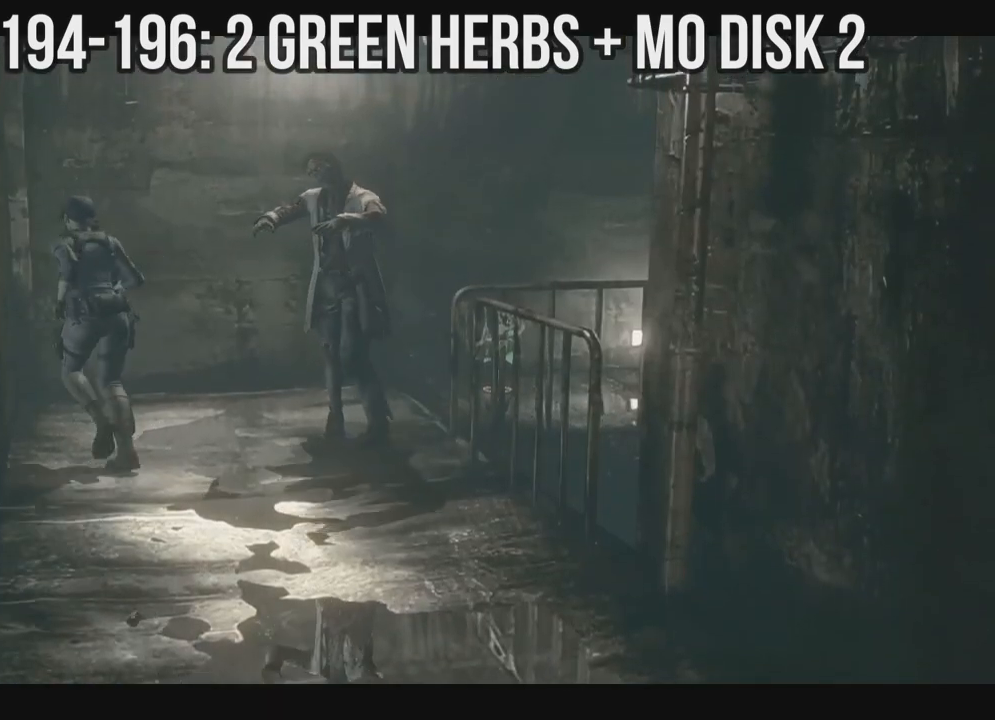
{"dt_ms": 500, "buttons": ["X", "DPAD_UP", "DPAD_RIGHT"], "left_stick": "right", "right_stick": "up", "events": [[67, "DPAD_RIGHT", "down"]]}
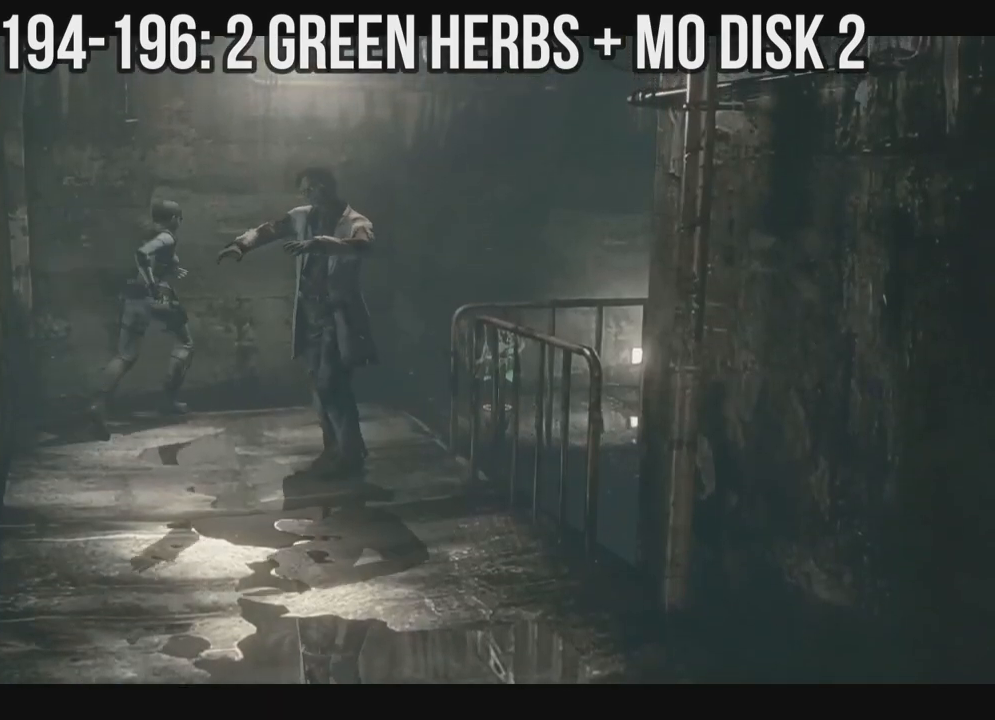
{"dt_ms": 500, "buttons": ["X", "DPAD_UP"], "left_stick": "right", "right_stick": "up", "events": [[500, "DPAD_RIGHT", "up"]]}
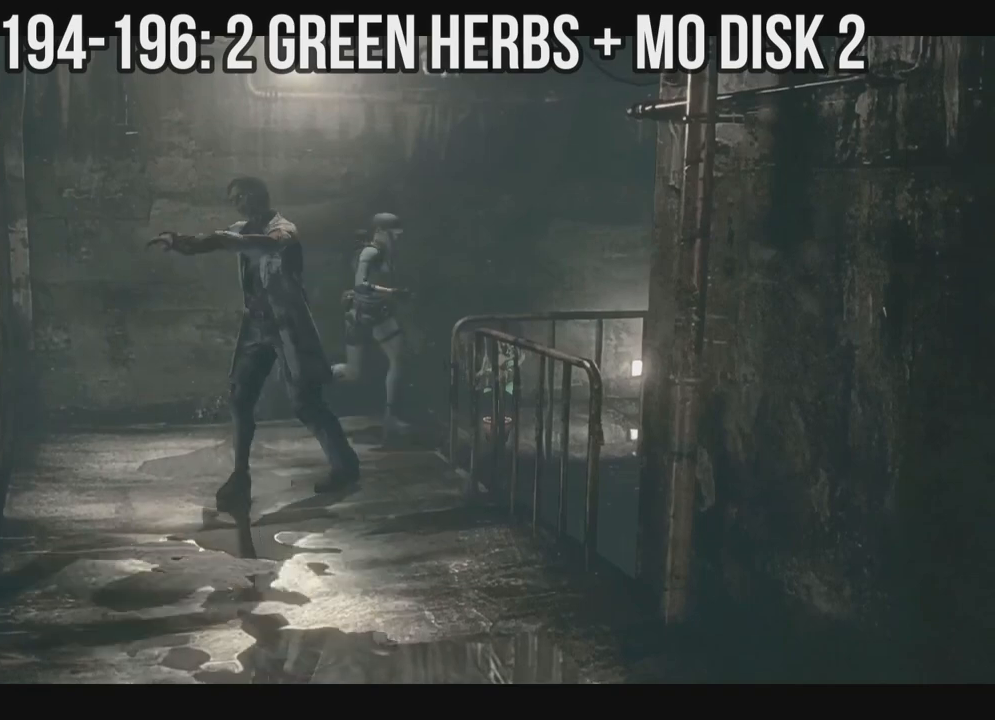
{"dt_ms": 500, "buttons": [], "left_stick": "right", "right_stick": "up", "events": [[150, "DPAD_LEFT", "down"], [200, "DPAD_LEFT", "up"], [250, "X", "up"], [283, "DPAD_UP", "up"]]}
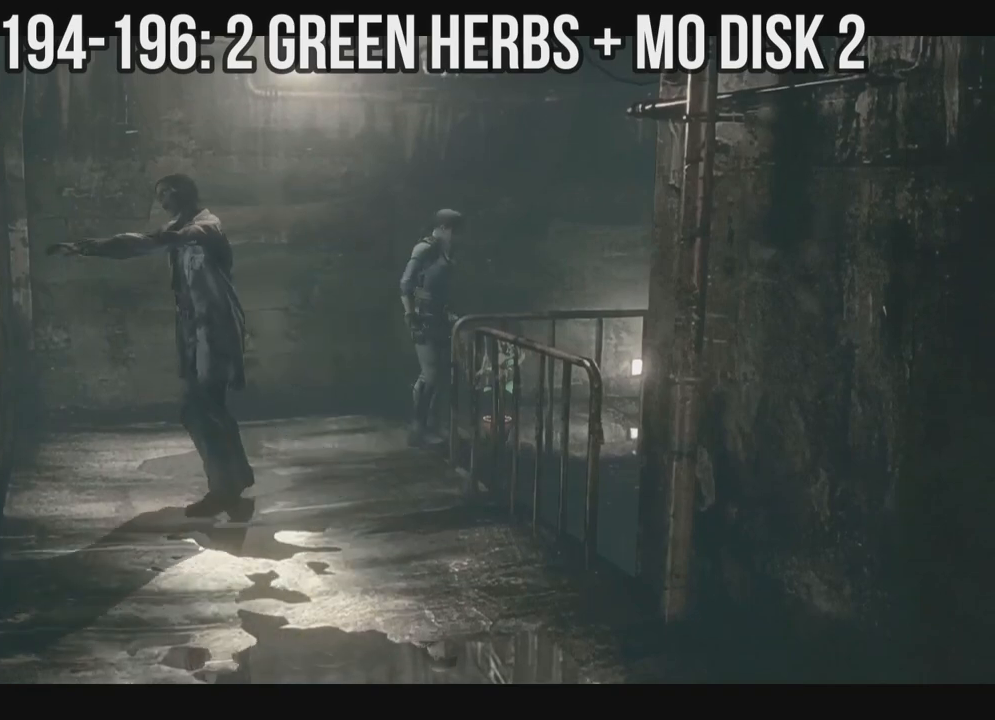
{"dt_ms": 500, "buttons": [], "left_stick": "right", "right_stick": "up", "events": []}
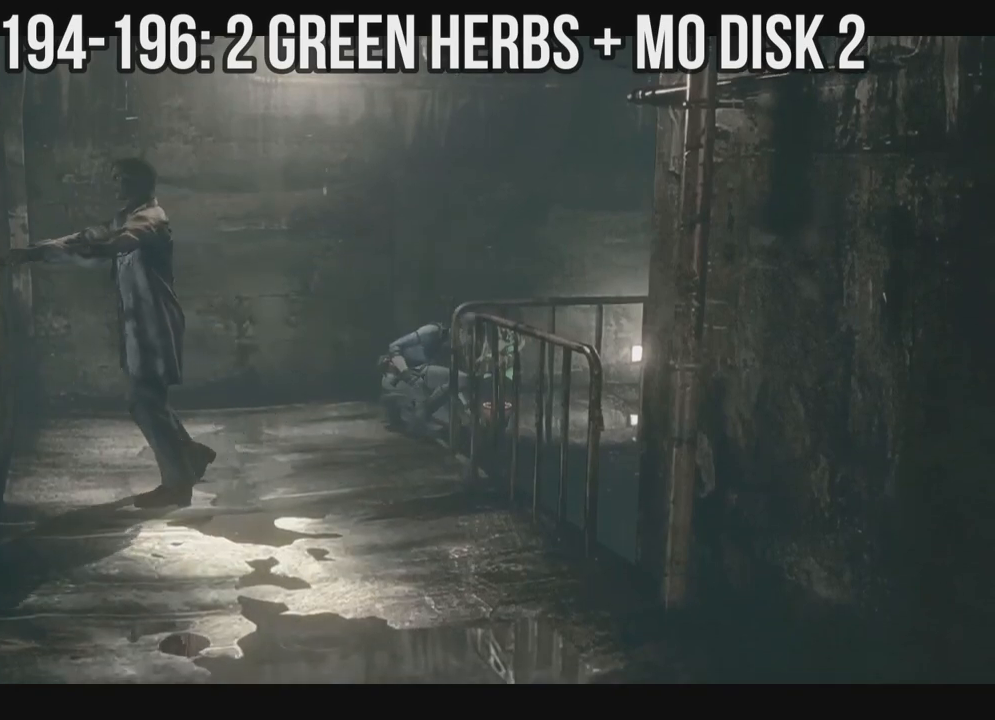
{"dt_ms": 500, "buttons": [], "left_stick": "right", "right_stick": "up", "events": []}
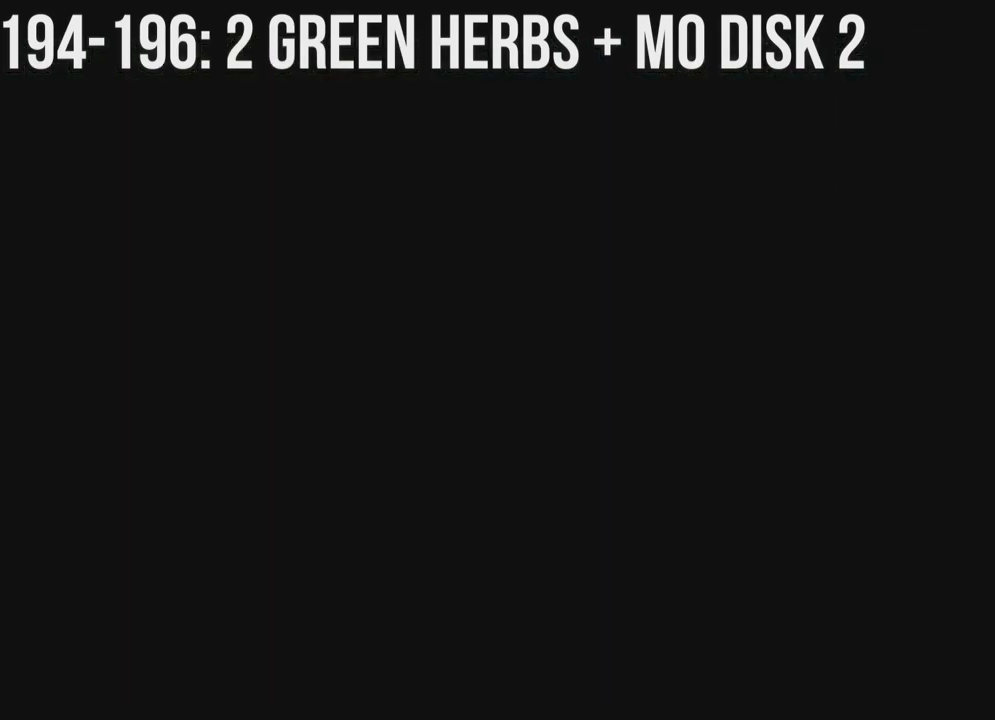
{"dt_ms": 500, "buttons": [], "left_stick": "right", "right_stick": "up", "events": []}
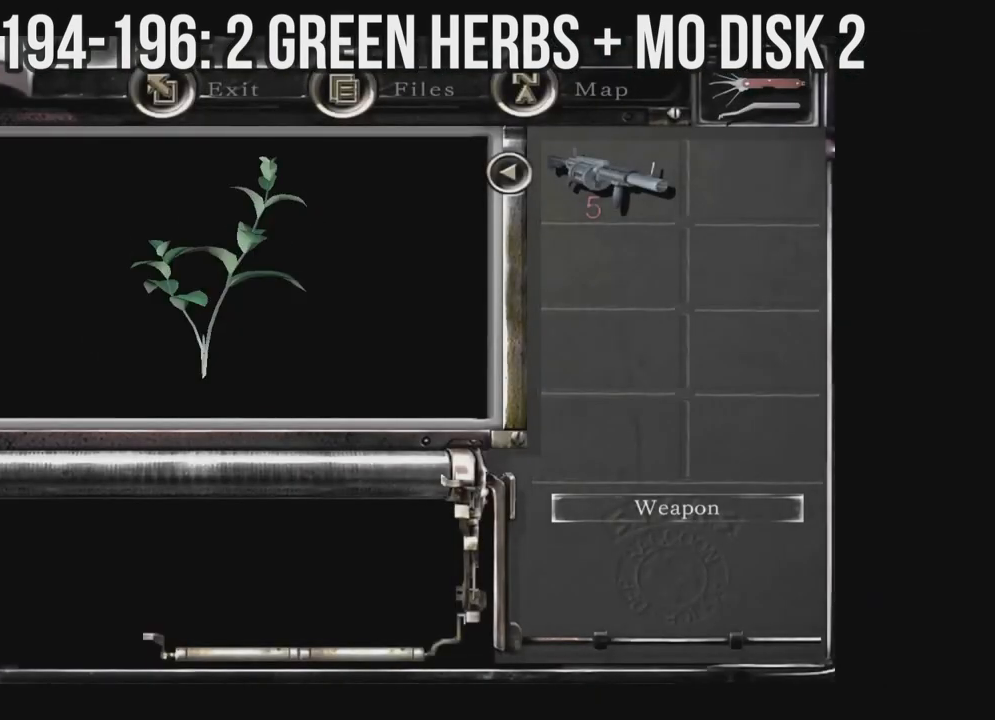
{"dt_ms": 500, "buttons": [], "left_stick": "right", "right_stick": "up", "events": []}
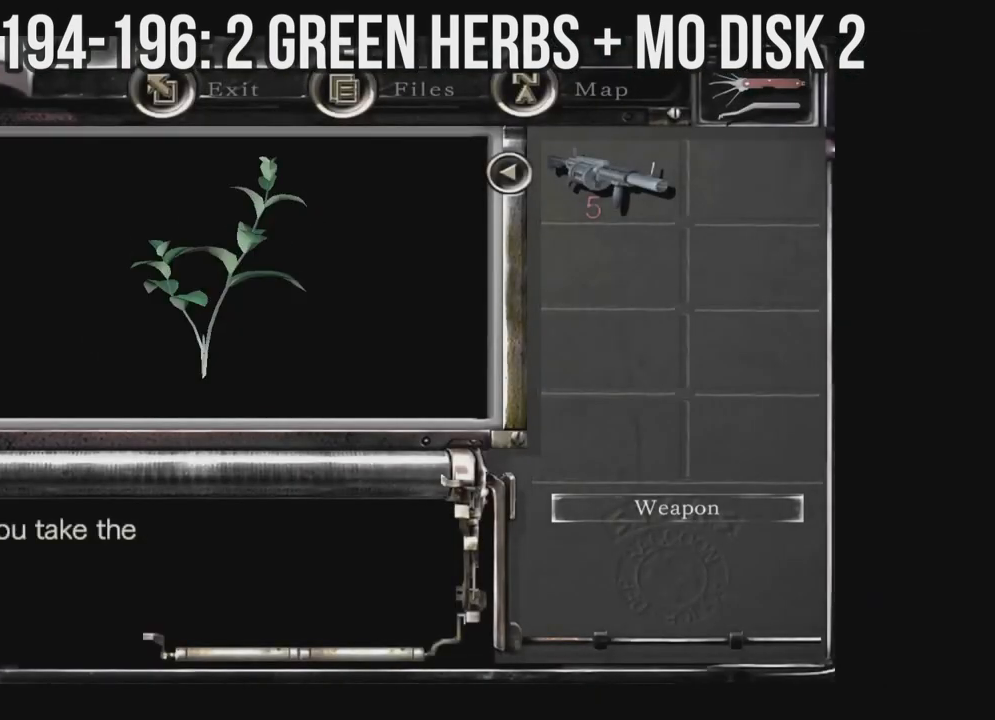
{"dt_ms": 500, "buttons": [], "left_stick": "right", "right_stick": "up", "events": []}
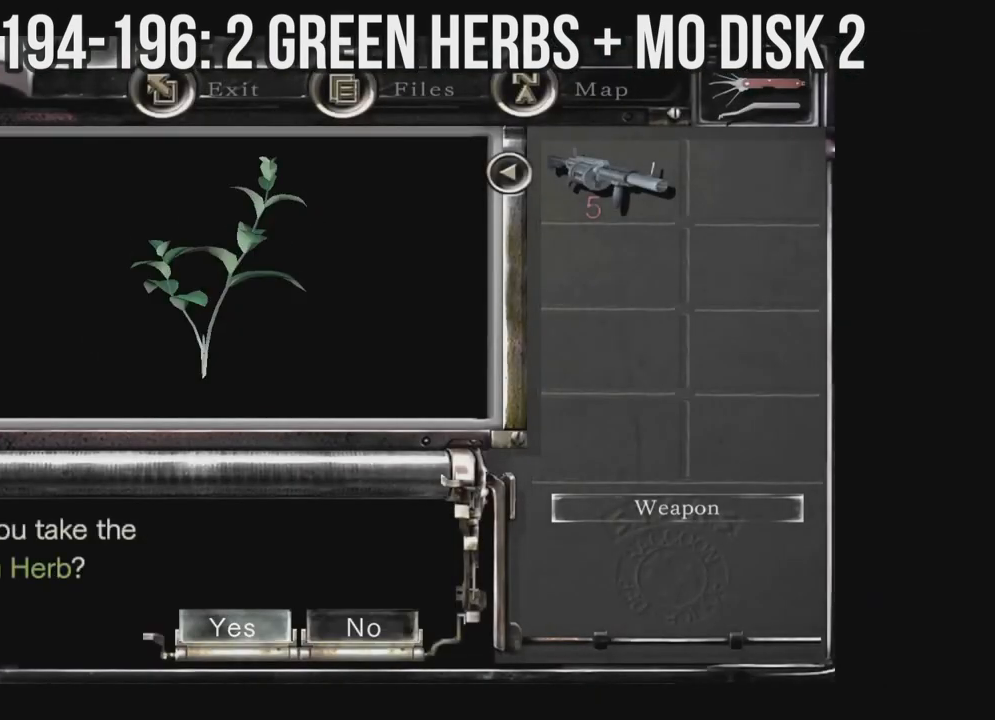
{"dt_ms": 500, "buttons": [], "left_stick": "right", "right_stick": "up", "events": []}
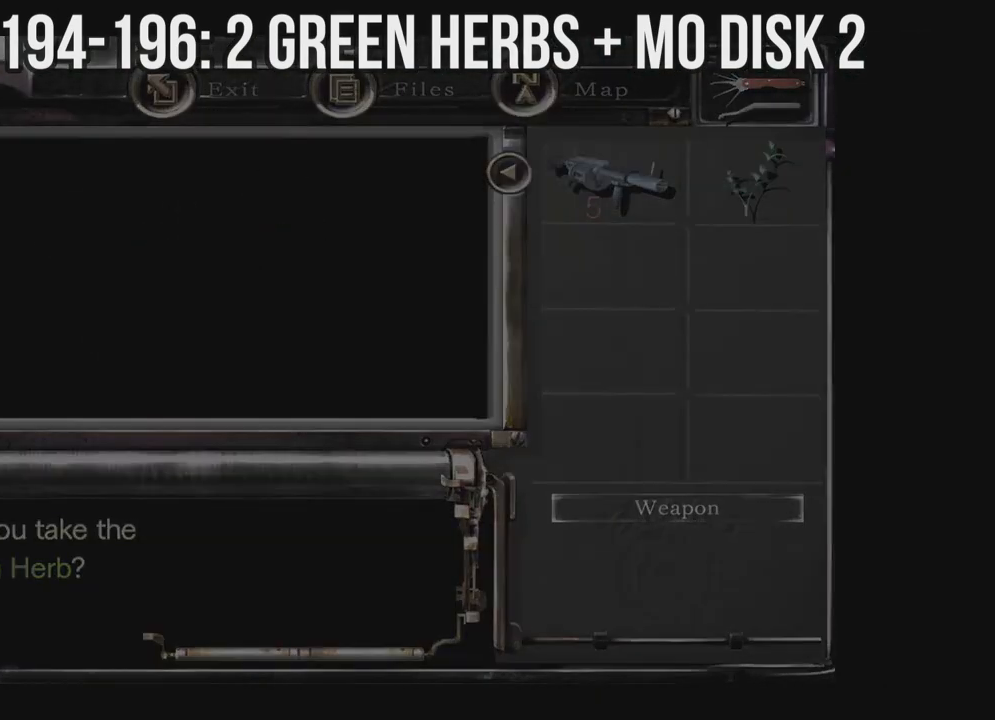
{"dt_ms": 500, "buttons": ["X"], "left_stick": "right", "right_stick": "up", "events": [[467, "X", "down"]]}
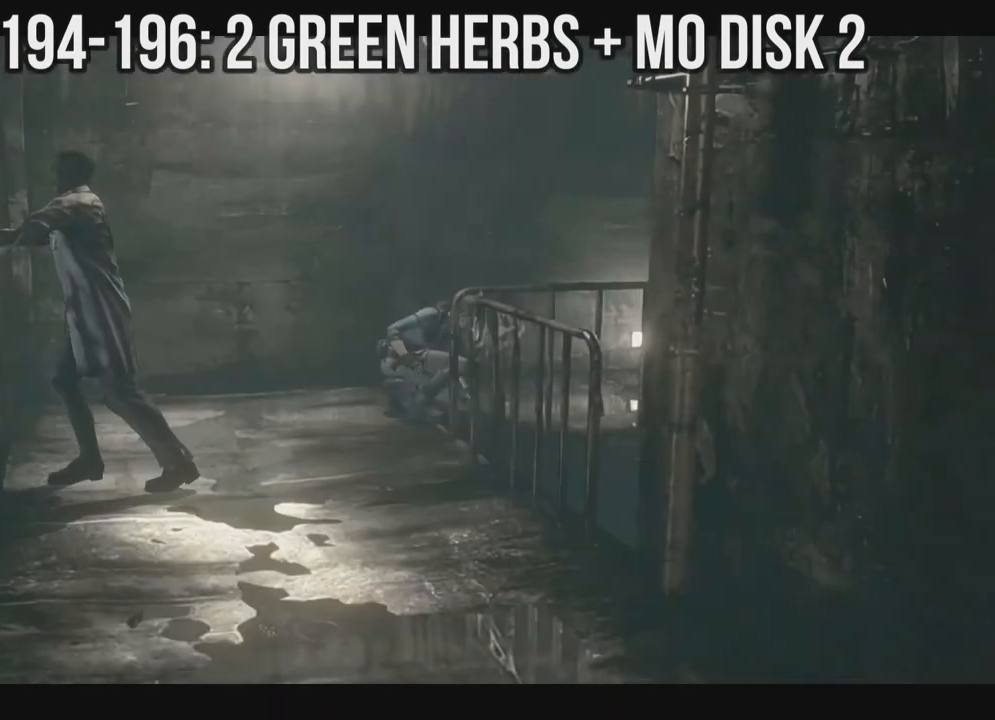
{"dt_ms": 500, "buttons": ["X"], "left_stick": "right", "right_stick": "up", "events": []}
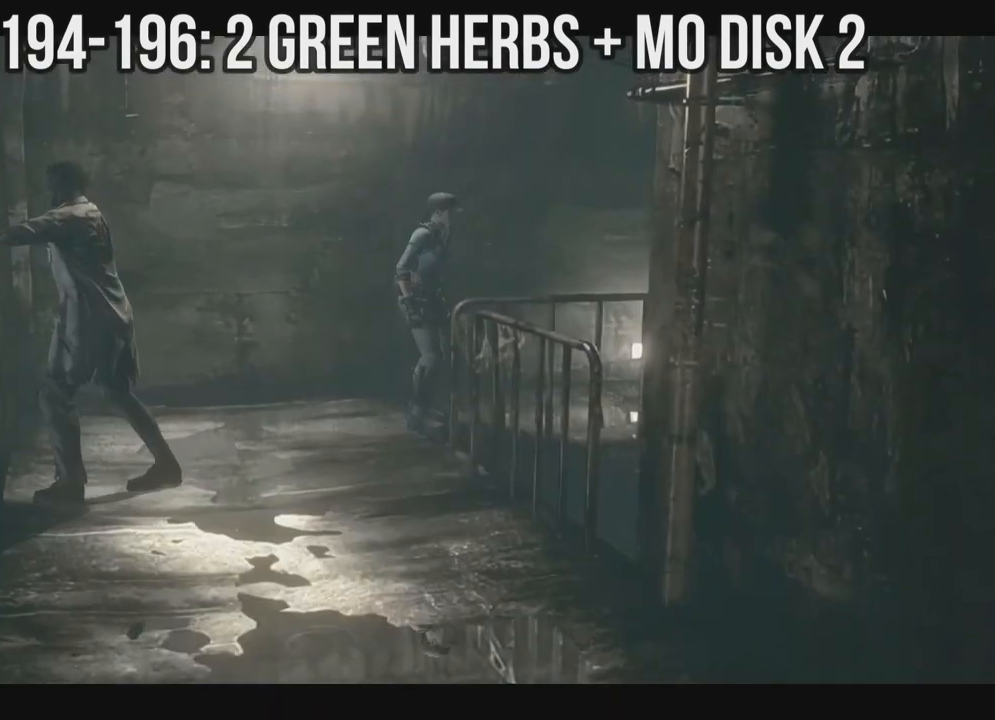
{"dt_ms": 500, "buttons": ["X", "DPAD_UP"], "left_stick": "right", "right_stick": "up", "events": [[67, "DPAD_UP", "down"], [117, "DPAD_LEFT", "down"], [500, "DPAD_LEFT", "up"]]}
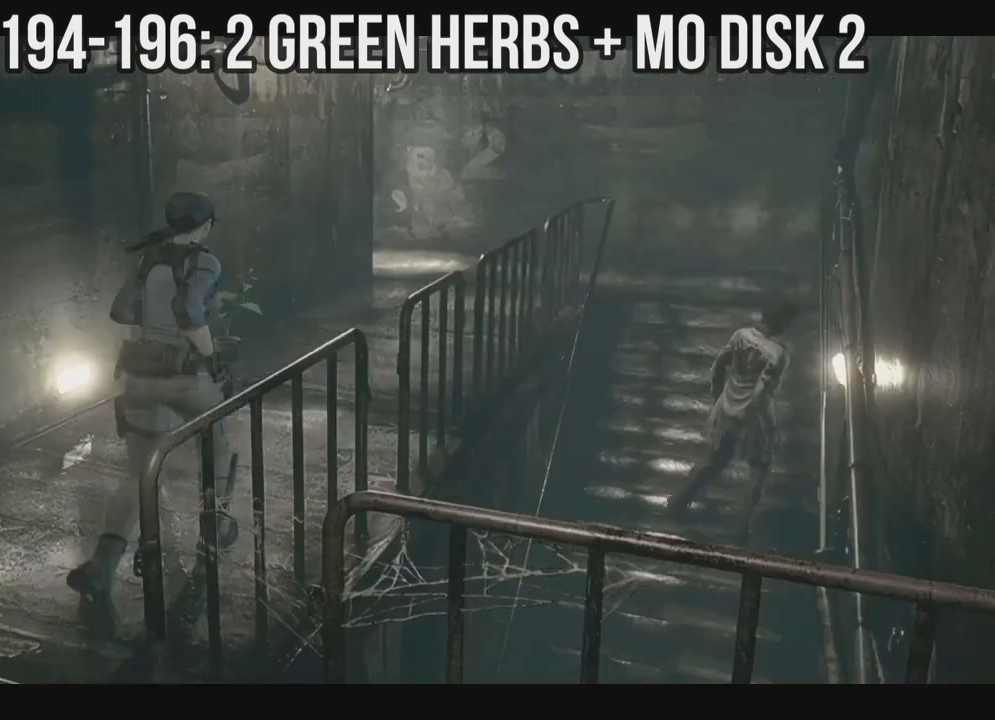
{"dt_ms": 500, "buttons": ["X", "DPAD_UP"], "left_stick": "right", "right_stick": "up", "events": [[233, "X", "up"], [483, "X", "down"]]}
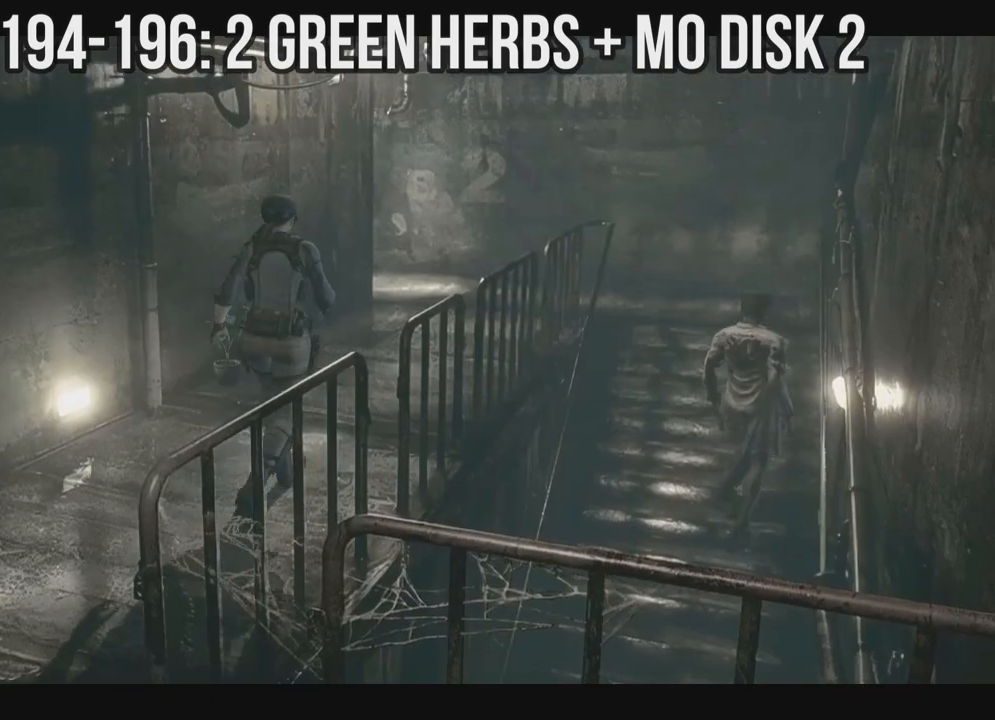
{"dt_ms": 500, "buttons": ["X", "DPAD_UP", "DPAD_LEFT"], "left_stick": "right", "right_stick": "up", "events": [[17, "DPAD_LEFT", "down"], [167, "DPAD_LEFT", "up"], [417, "DPAD_LEFT", "down"]]}
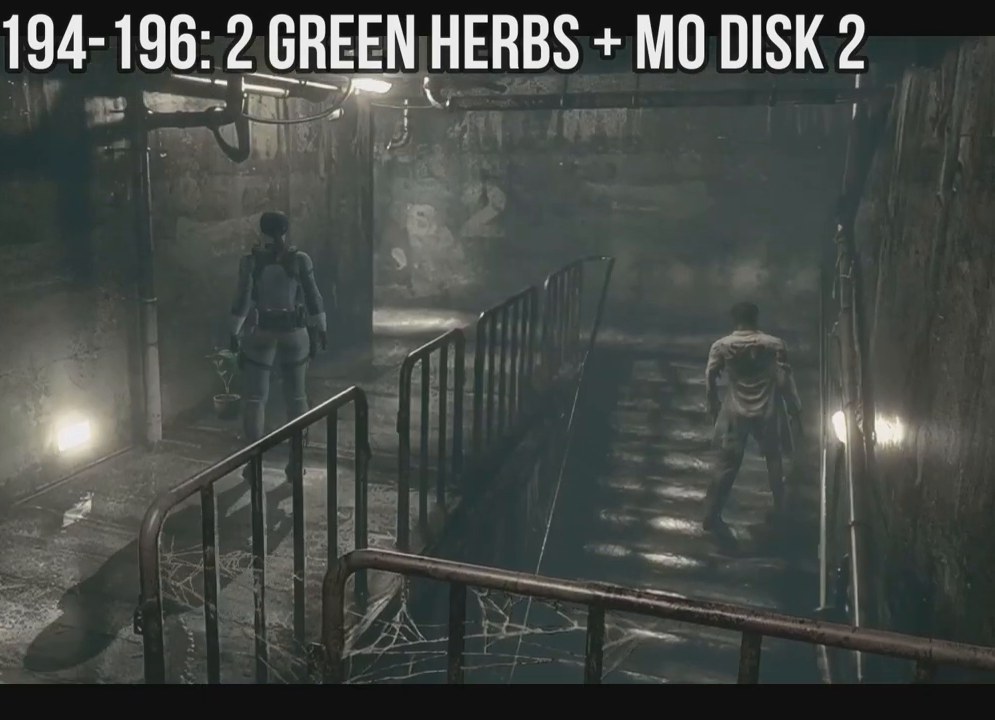
{"dt_ms": 500, "buttons": [], "left_stick": "right", "right_stick": "up", "events": [[67, "DPAD_LEFT", "up"], [450, "DPAD_UP", "up"], [450, "X", "up"]]}
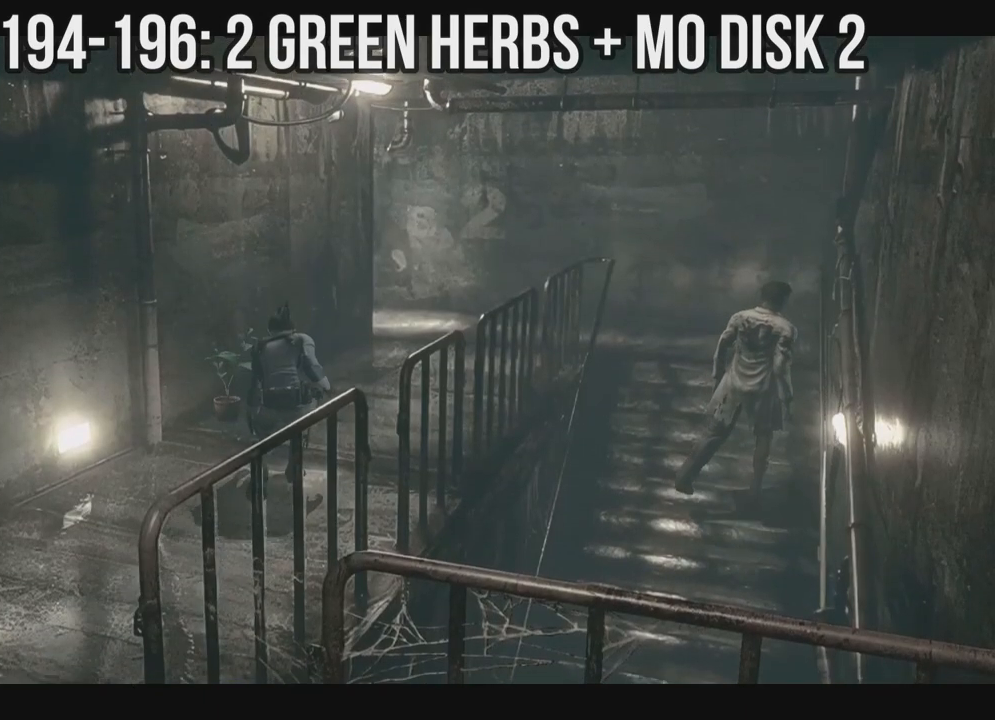
{"dt_ms": 500, "buttons": [], "left_stick": "right", "right_stick": "up"}
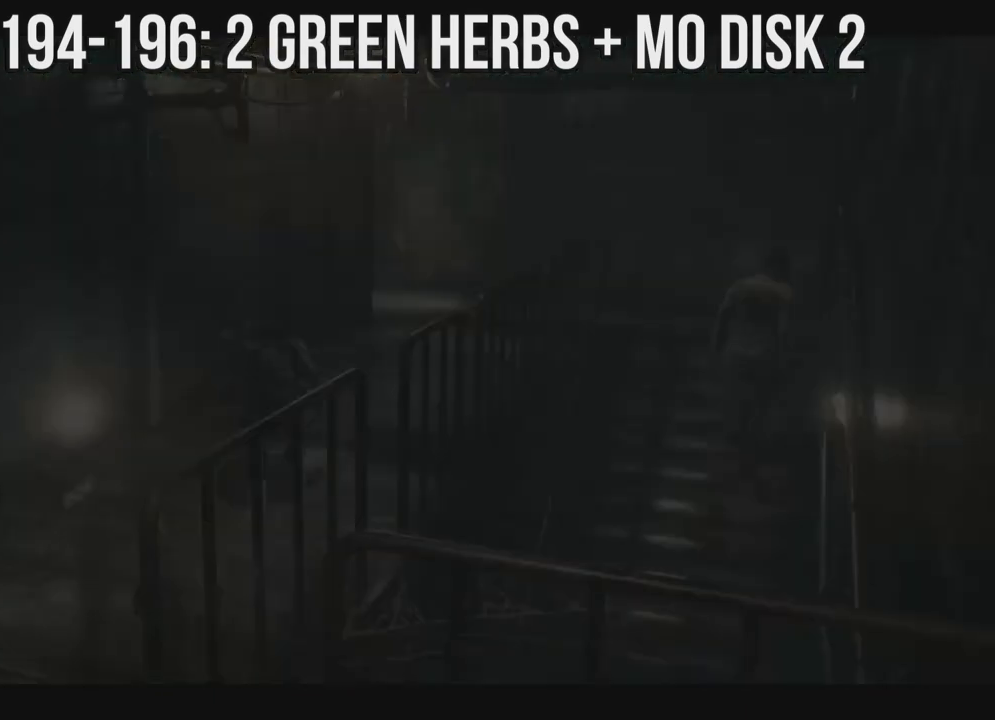
{"dt_ms": 500, "buttons": [], "left_stick": "right", "right_stick": "up", "events": []}
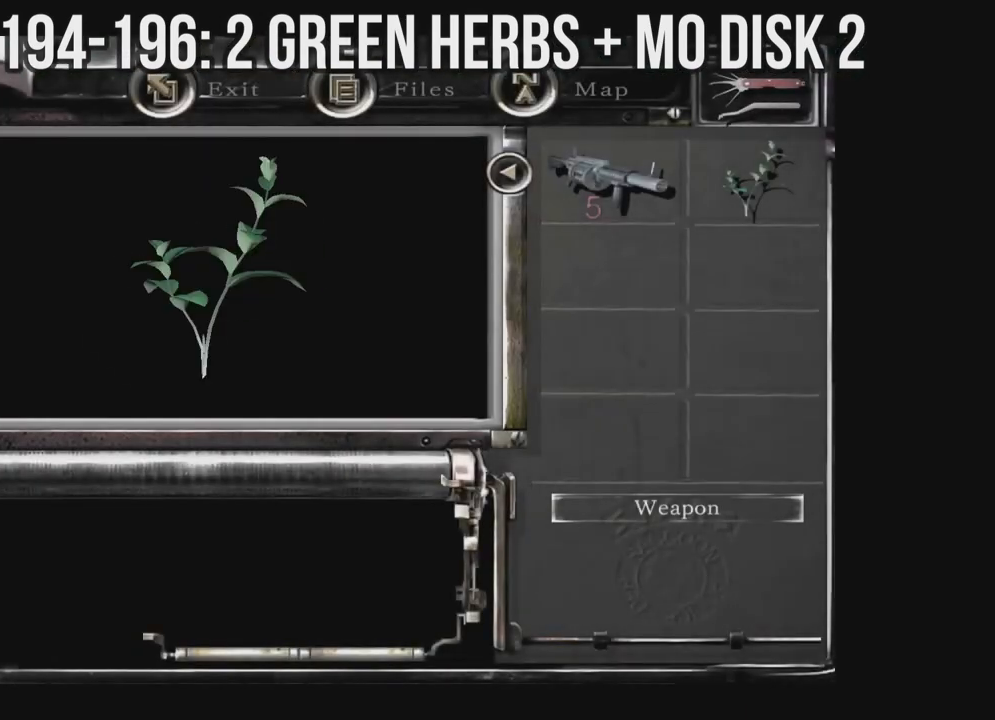
{"dt_ms": 500, "buttons": [], "left_stick": "right", "right_stick": "up", "events": []}
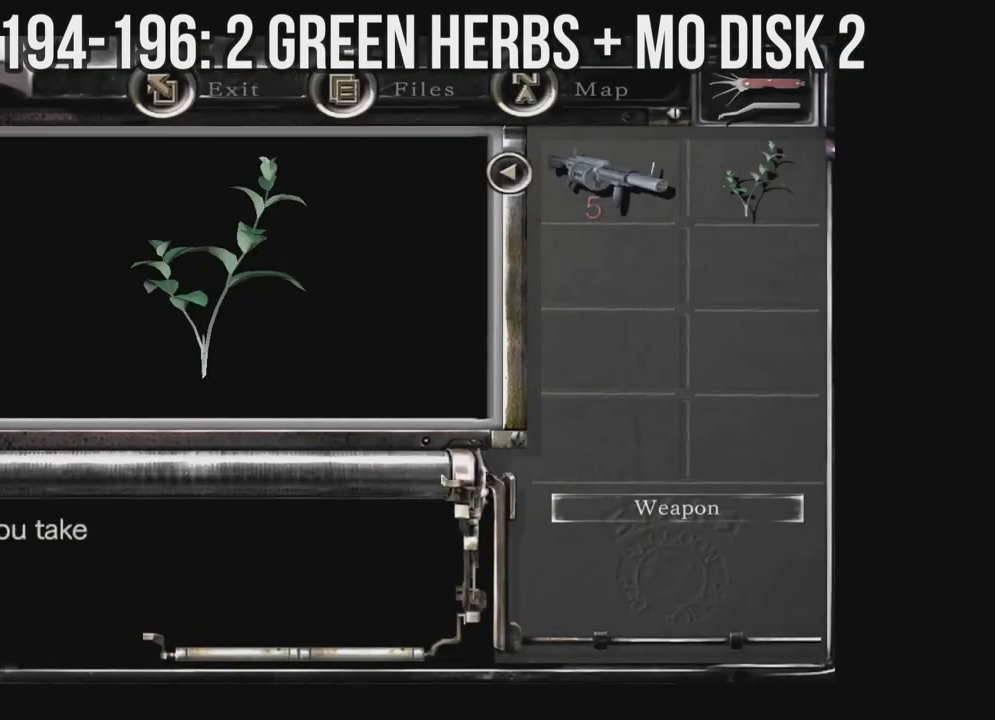
{"dt_ms": 500, "buttons": [], "left_stick": "right", "right_stick": "up", "events": []}
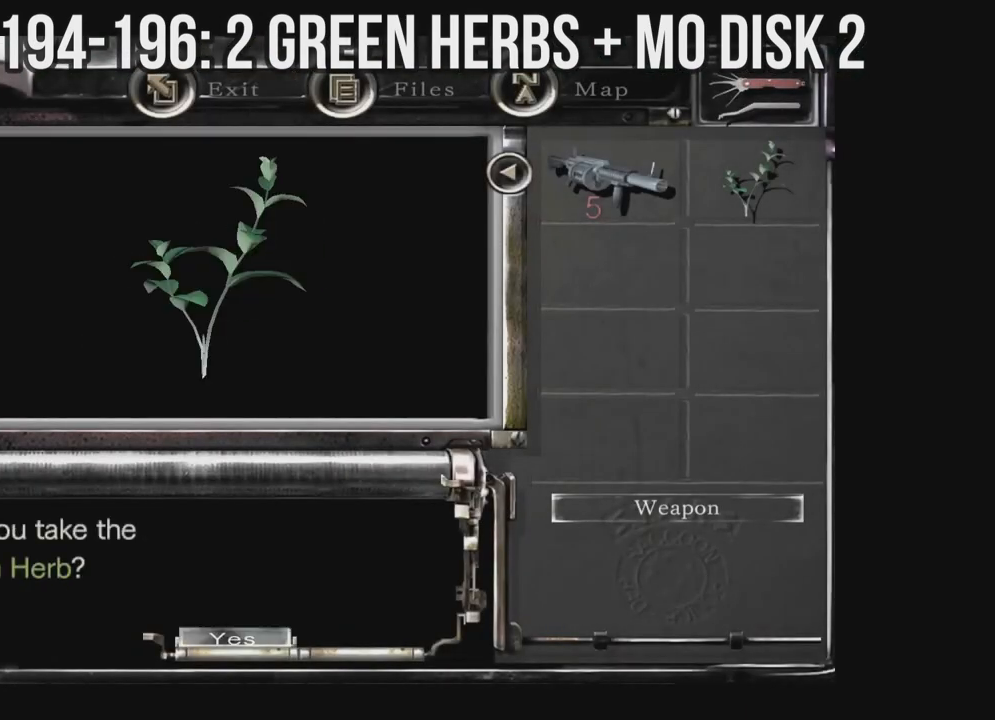
{"dt_ms": 500, "buttons": [], "left_stick": "right", "right_stick": "up", "events": []}
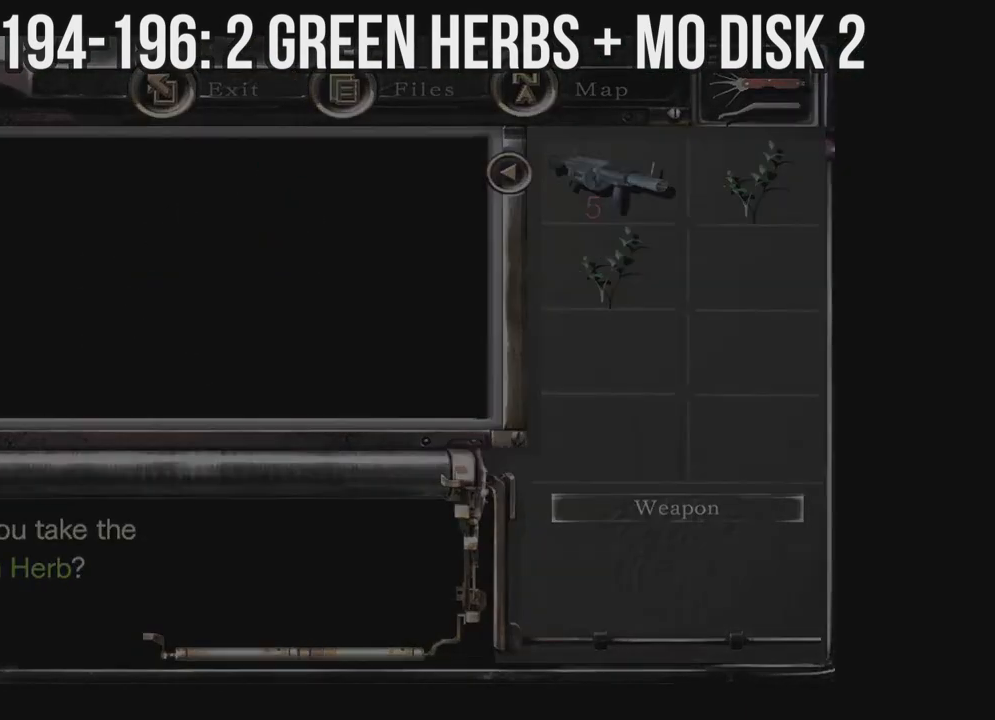
{"dt_ms": 1000, "buttons": ["X", "DPAD_UP"], "left_stick": "right", "right_stick": "up"}
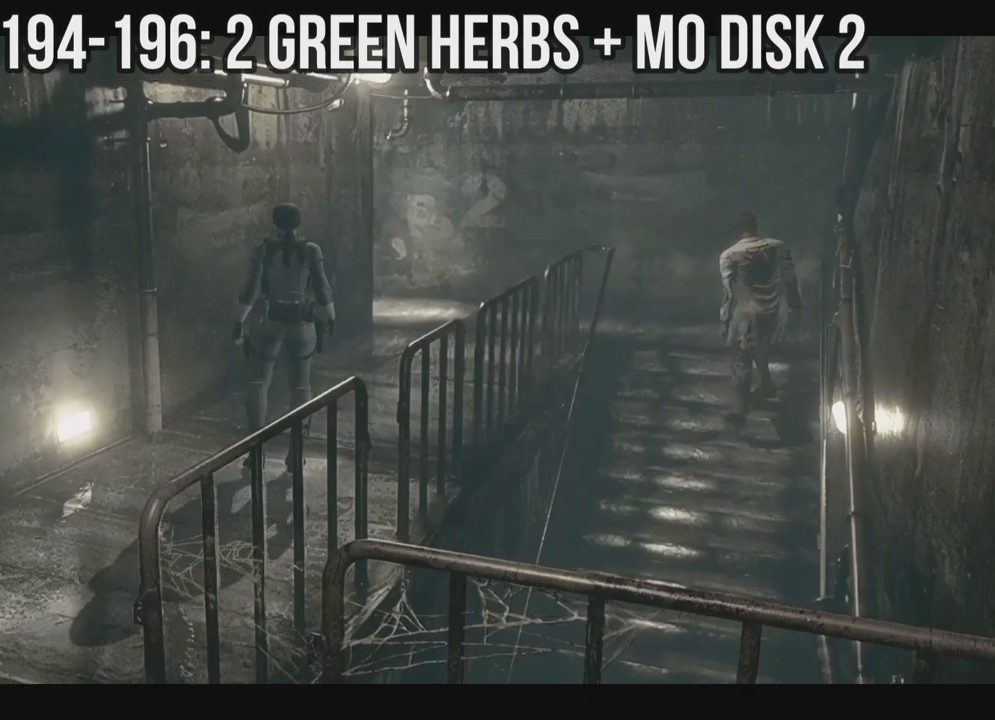
{"dt_ms": 500, "buttons": ["X", "DPAD_UP", "DPAD_RIGHT"], "left_stick": "right", "right_stick": "up"}
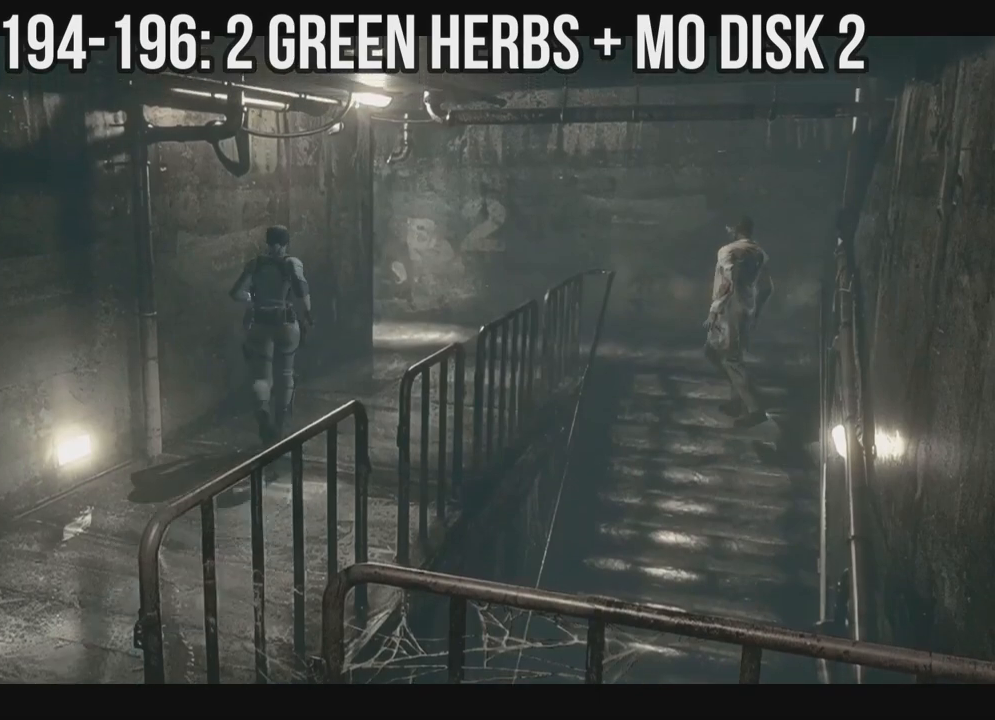
{"dt_ms": 500, "buttons": ["X", "DPAD_UP"], "left_stick": "right", "right_stick": "up", "events": [[383, "DPAD_RIGHT", "up"]]}